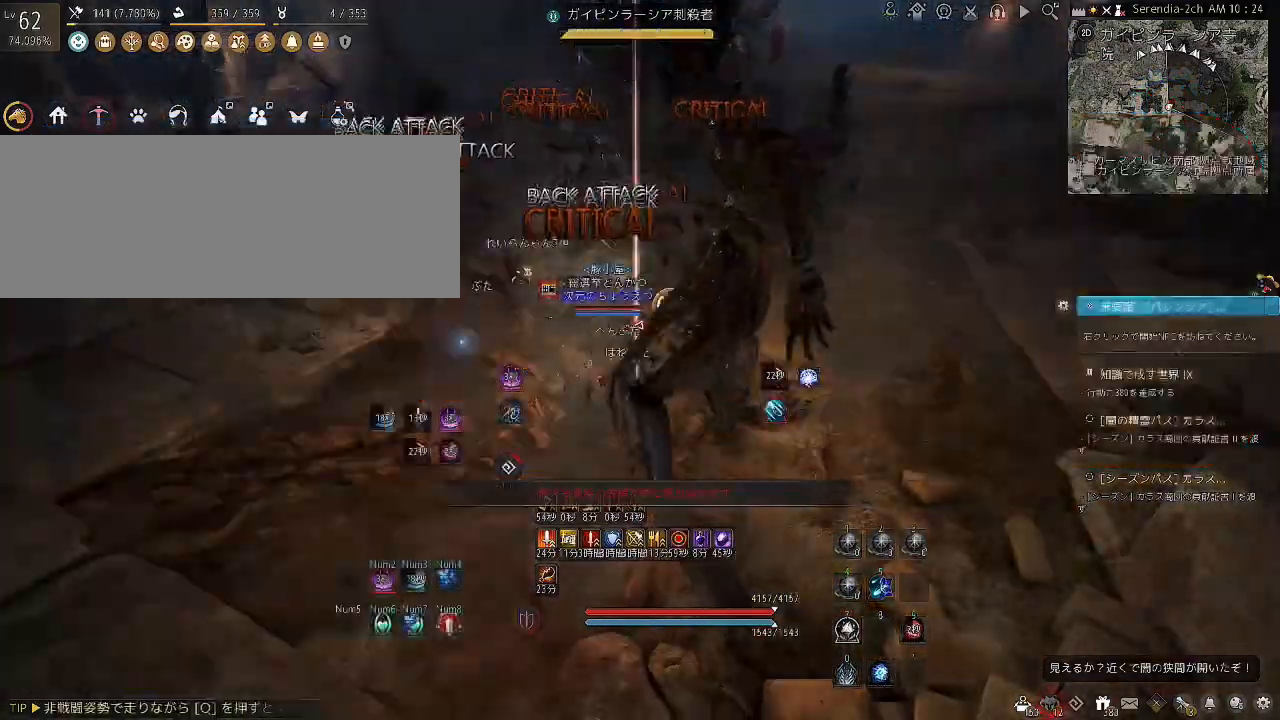
Gameplay with keyboard and mouse; each line is a JSON object with the keys and mouse buttons held at the frame after it. "events" lists presses ("down") and releases ("up") of "a", "c", "d", "e", "f", "q", "s", "shift", "space", "tab", "w", "x", "z", "mouse_left" and "mouse_right" between this image and that frame as [ms after this image, input, new state], when the widget could be followed in between. "mouse_left", "mouse_right" = the "left", "right" buttons of the "mouse" list. No other keys are recorded. Mouse movement is not recorded.
{"keys": ["a", "shift"], "mouse": [], "events": [[100, "f", "up"], [200, "a", "down"], [200, "shift", "down"]]}
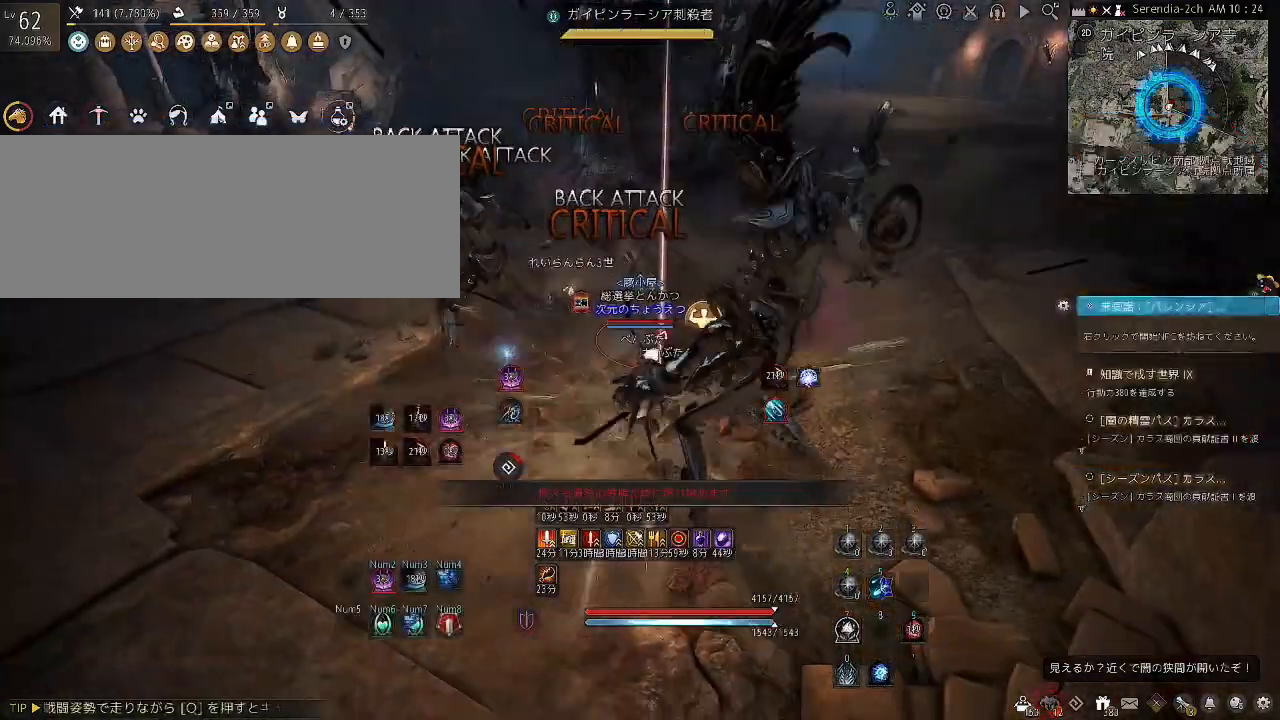
{"keys": ["a", "shift"], "mouse": [], "events": []}
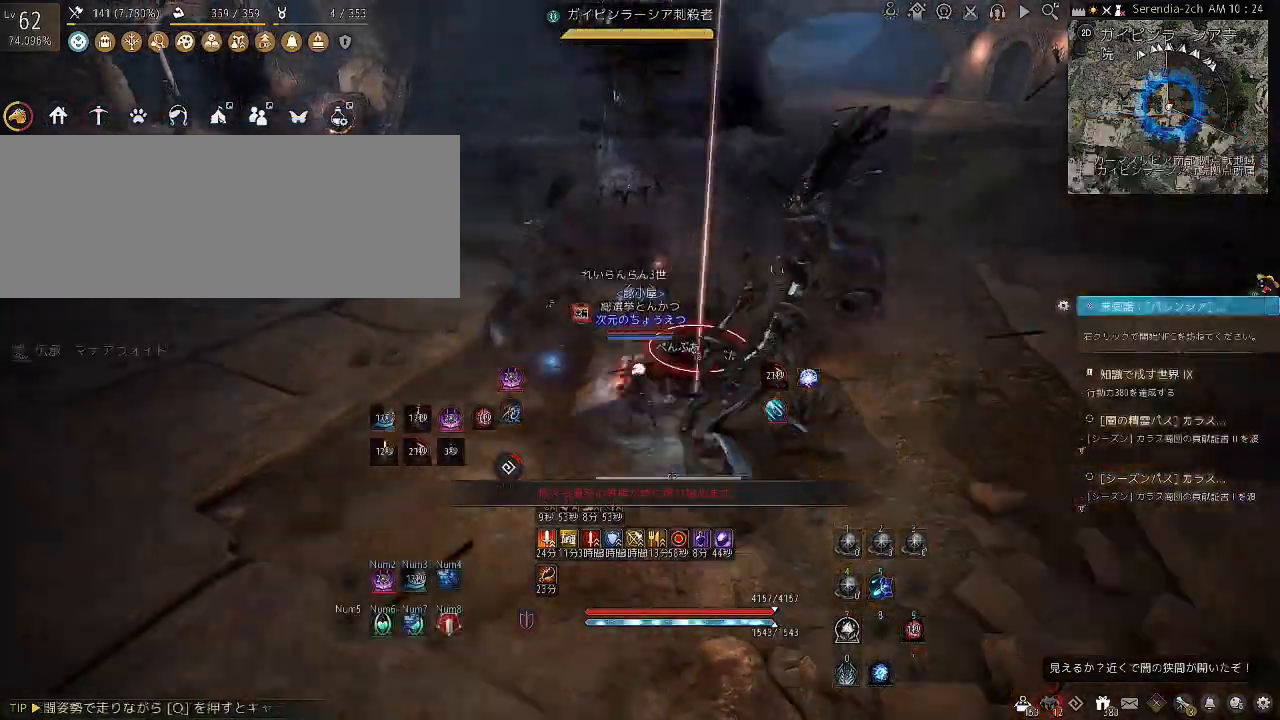
{"keys": [], "mouse": [], "events": [[367, "a", "up"], [467, "shift", "up"]]}
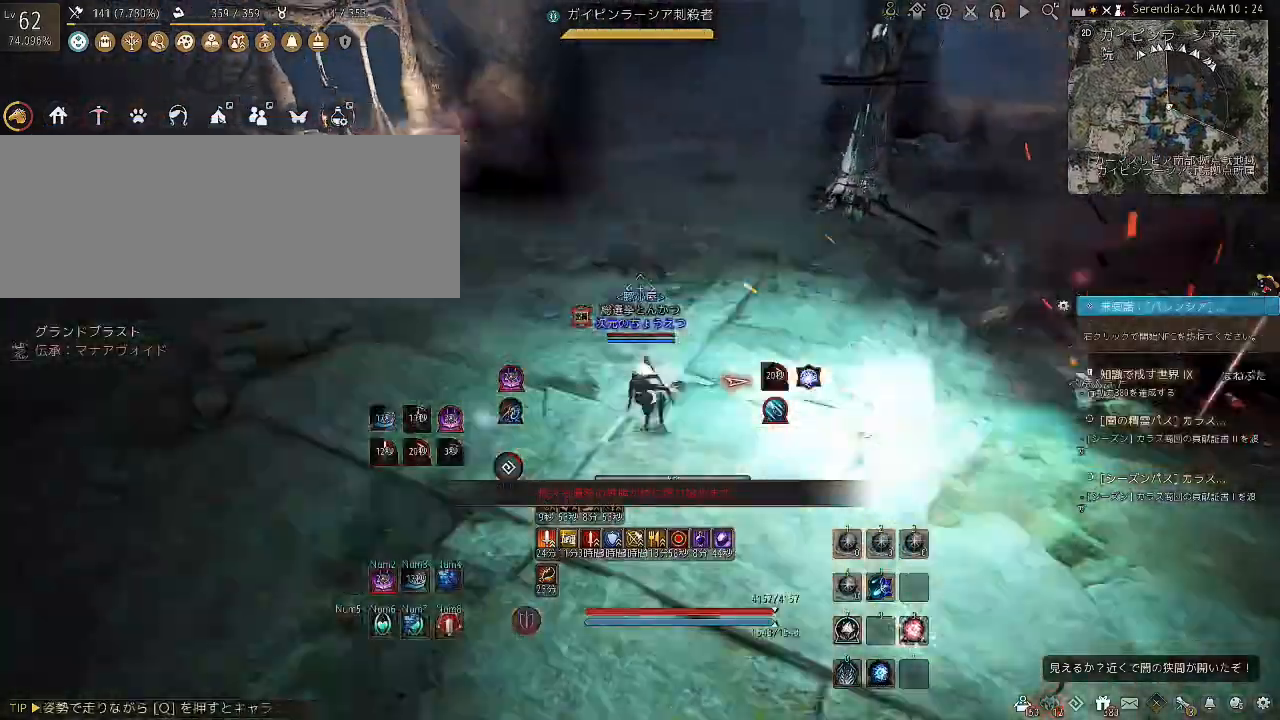
{"keys": ["shift", "w"], "mouse": [], "events": [[334, "w", "down"], [401, "shift", "down"]]}
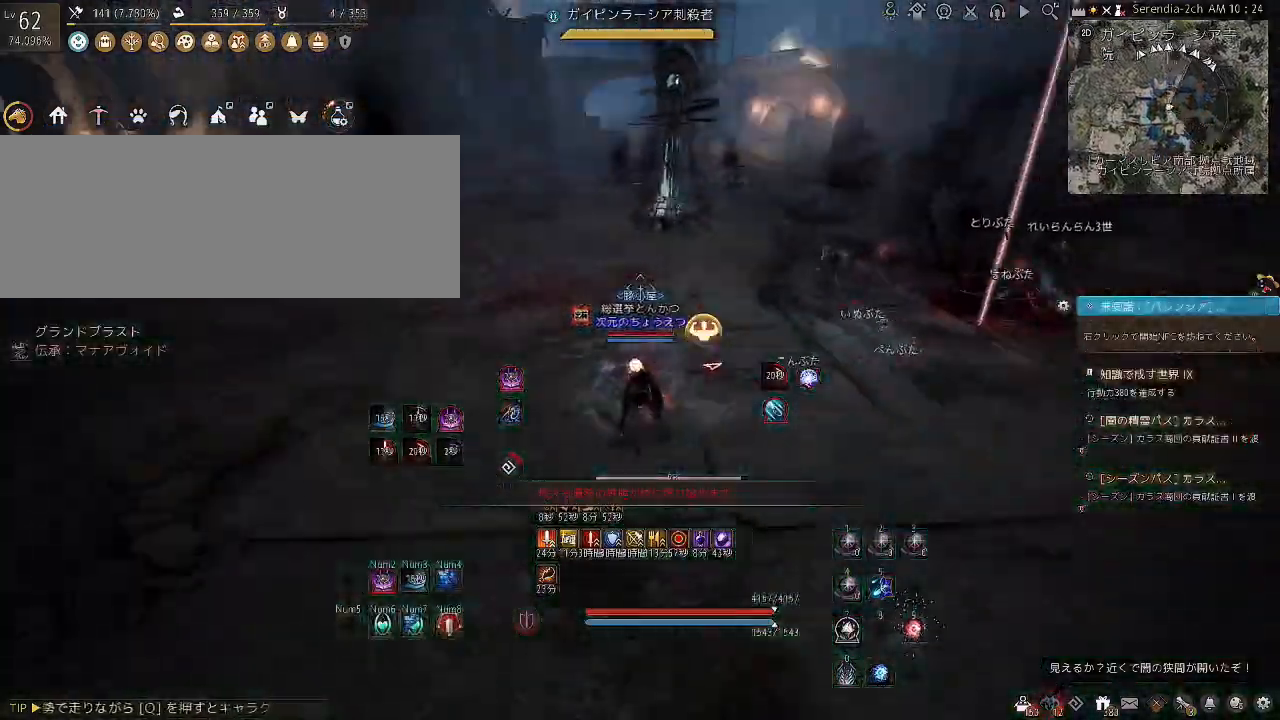
{"keys": ["shift", "space", "w"], "mouse": [], "events": [[333, "space", "down"]]}
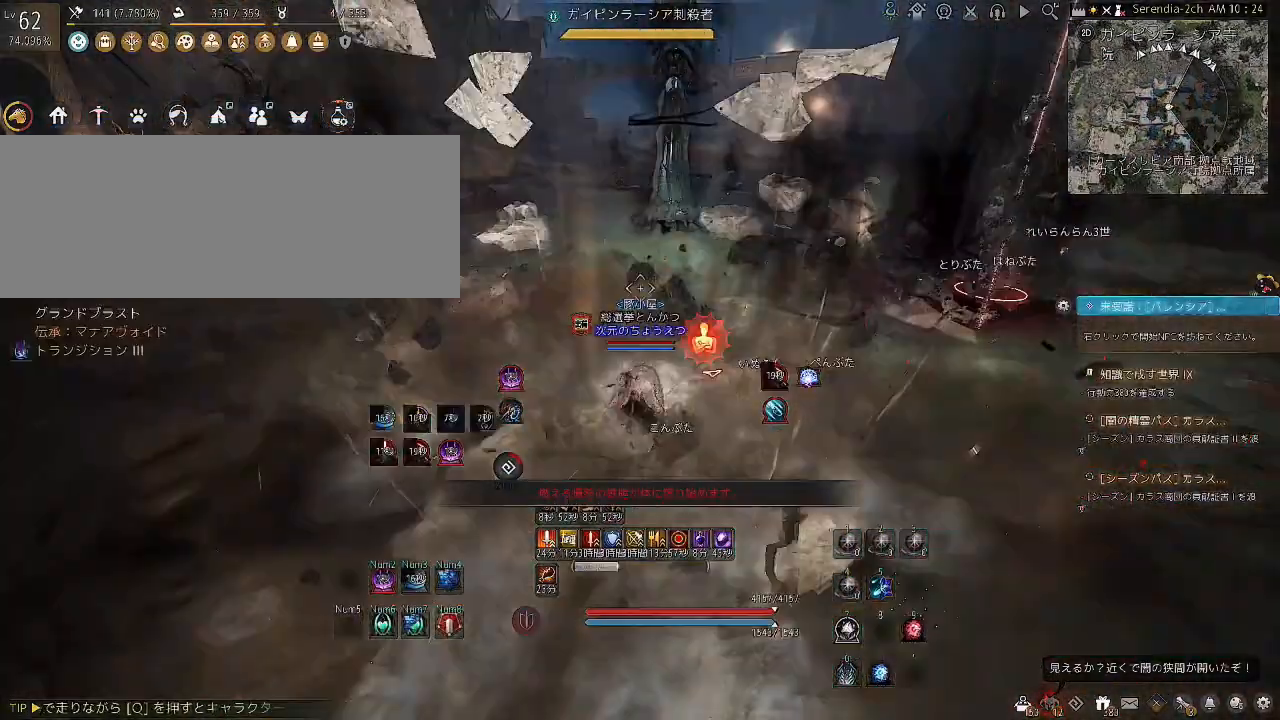
{"keys": [], "mouse": [], "events": [[300, "shift", "up"], [300, "w", "up"], [367, "space", "up"]]}
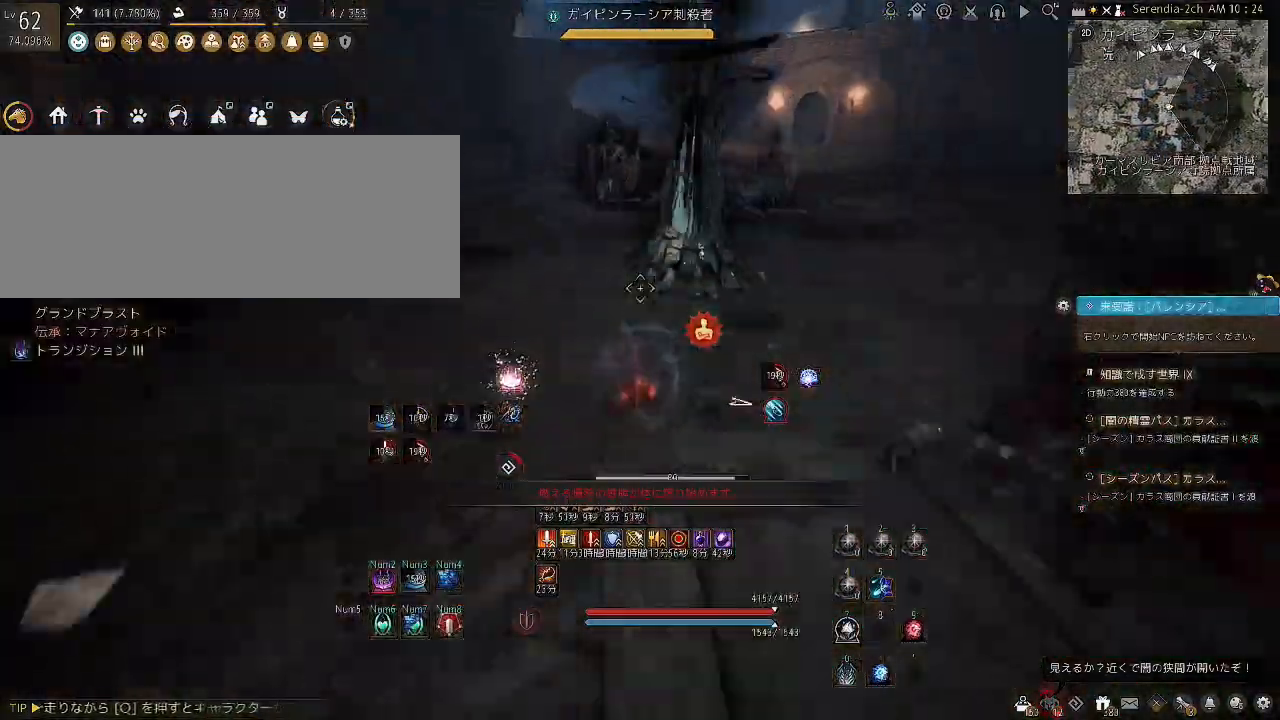
{"keys": ["d"], "mouse": [], "events": [[367, "d", "down"]]}
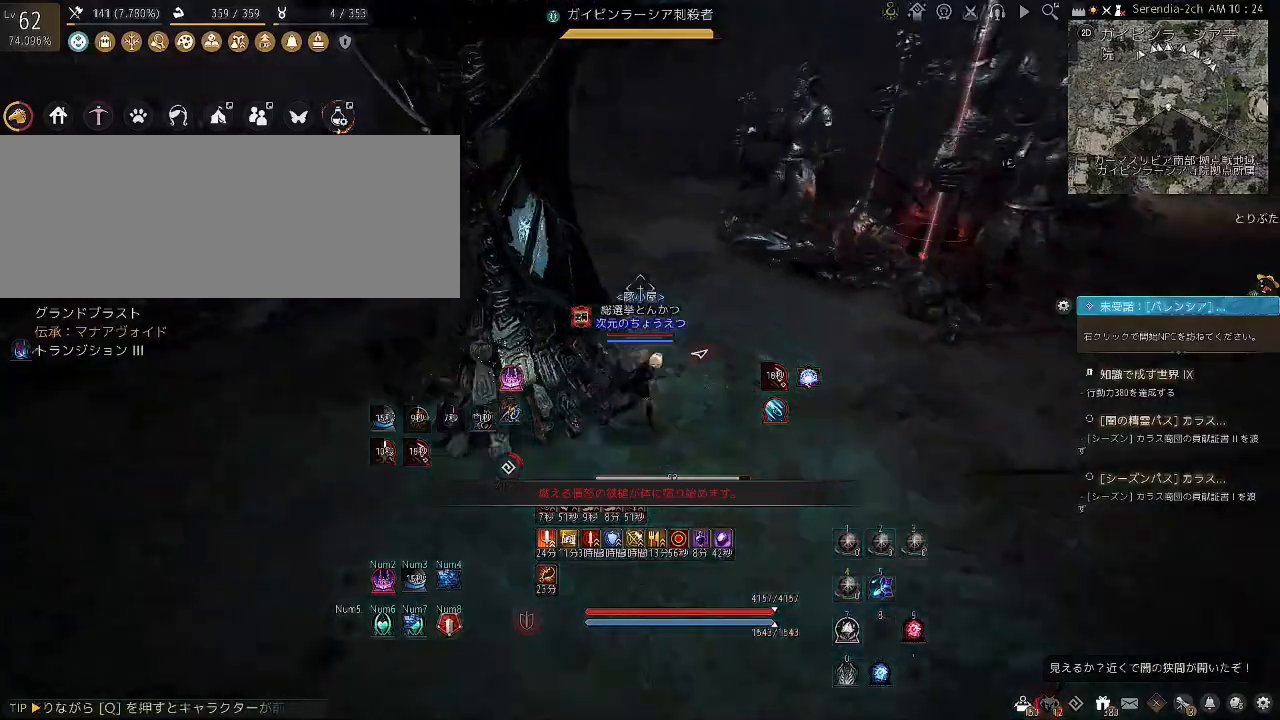
{"keys": ["shift", "w"], "mouse": [], "events": [[67, "d", "up"], [67, "w", "down"], [334, "shift", "down"]]}
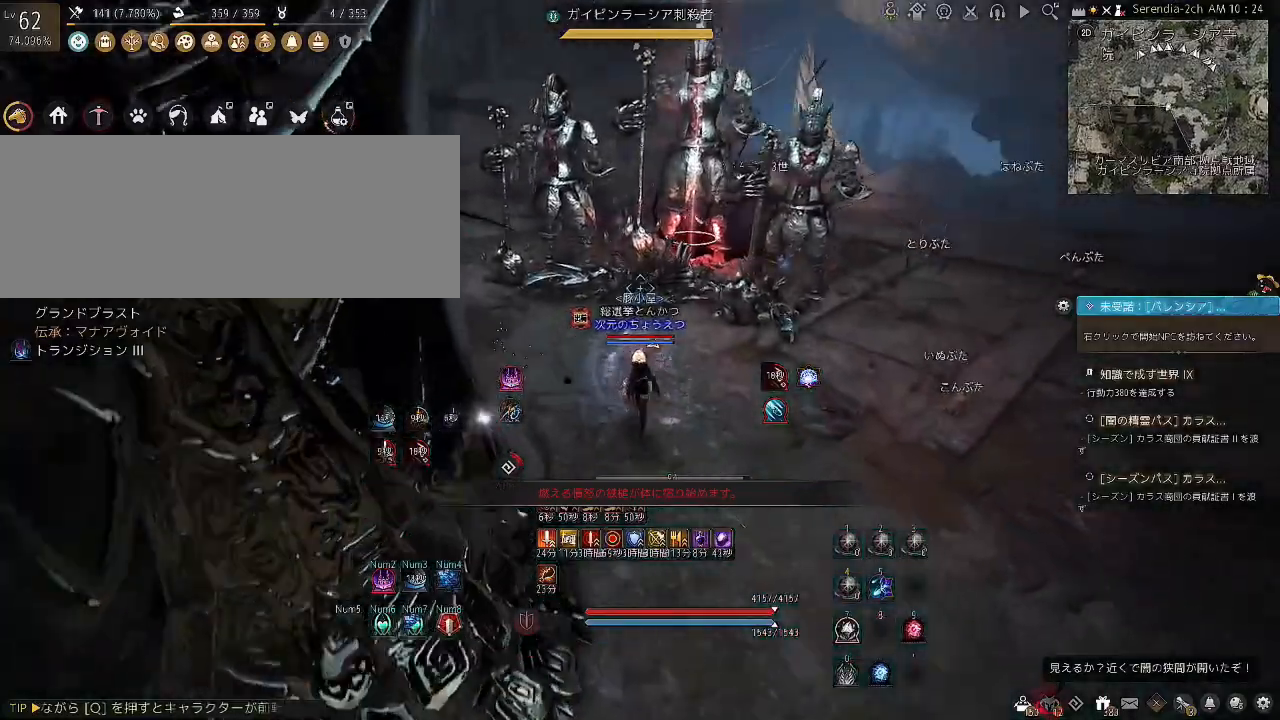
{"keys": ["shift"], "mouse": ["right"], "events": [[267, "w", "up"], [433, "mouse_right", "down"]]}
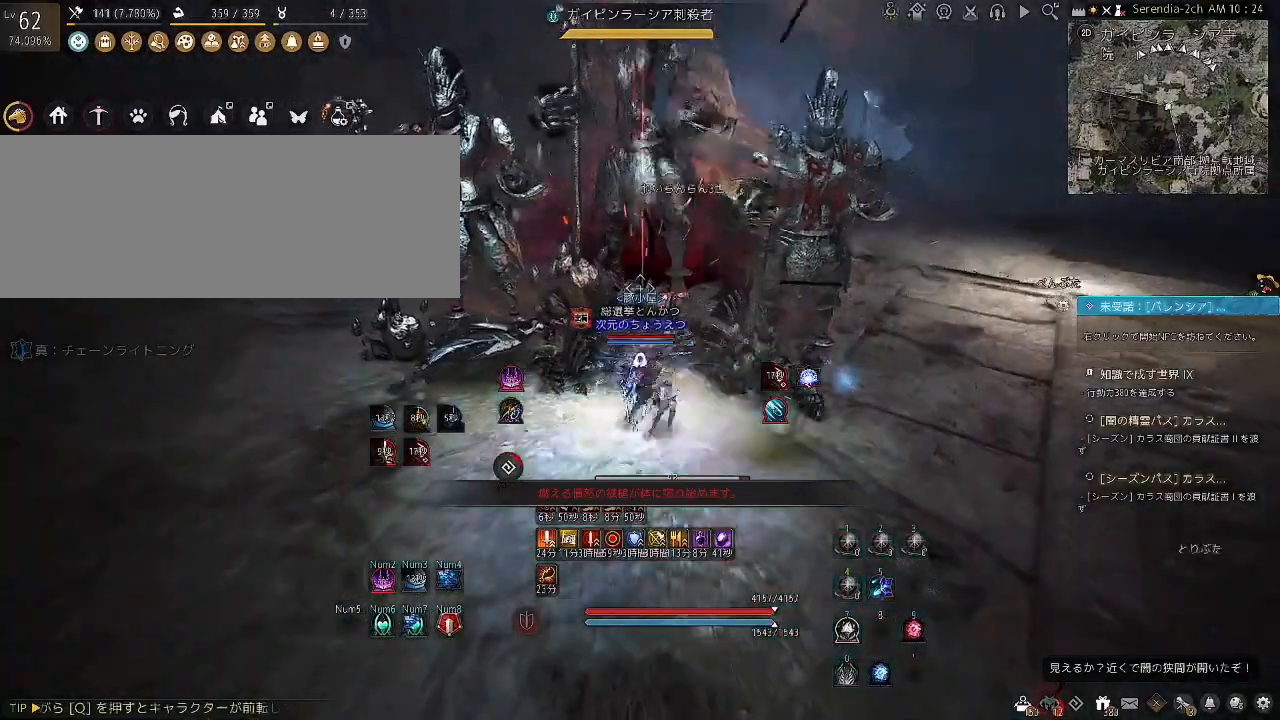
{"keys": ["shift"], "mouse": ["right"], "events": []}
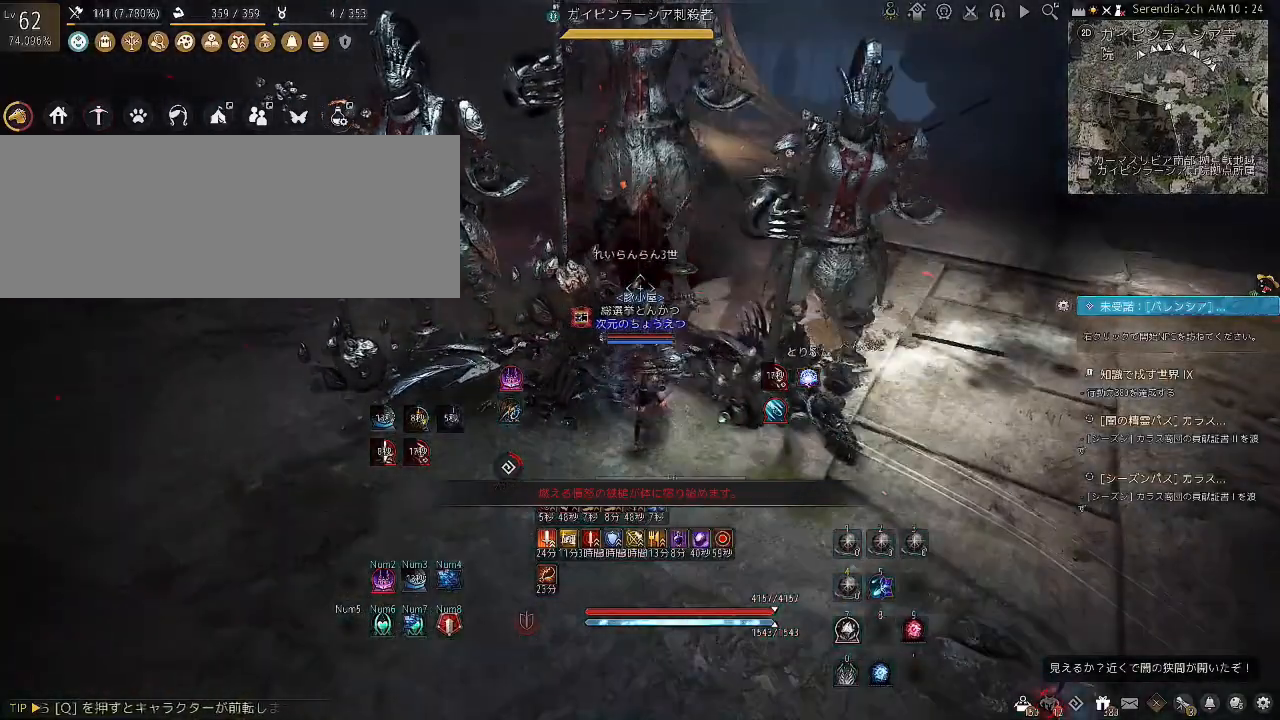
{"keys": ["shift"], "mouse": ["right"], "events": []}
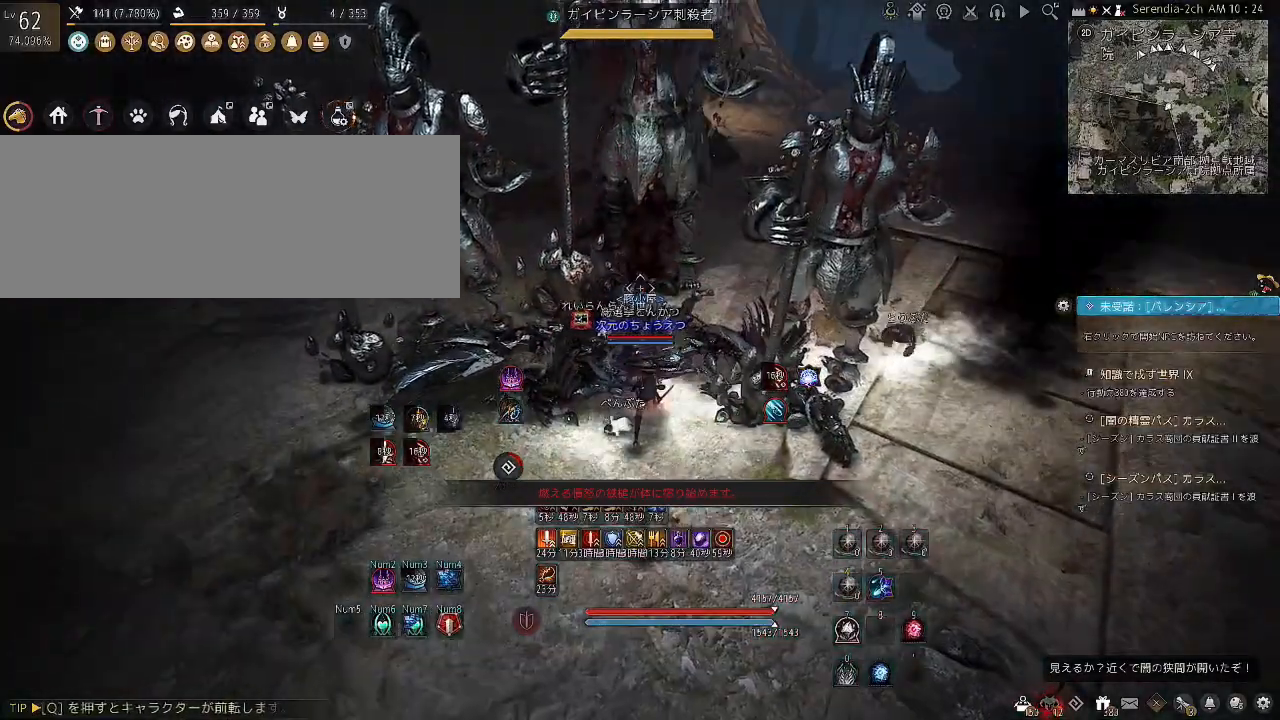
{"keys": ["shift"], "mouse": ["right"], "events": []}
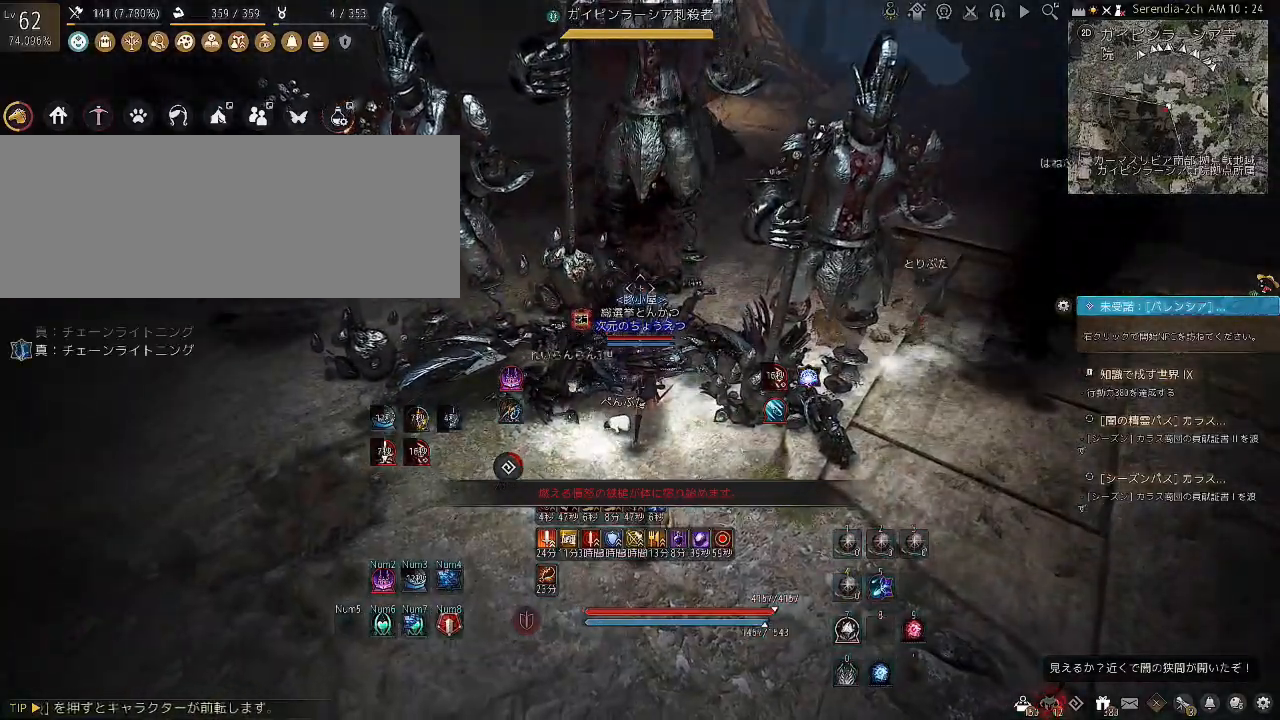
{"keys": ["shift"], "mouse": ["right"], "events": []}
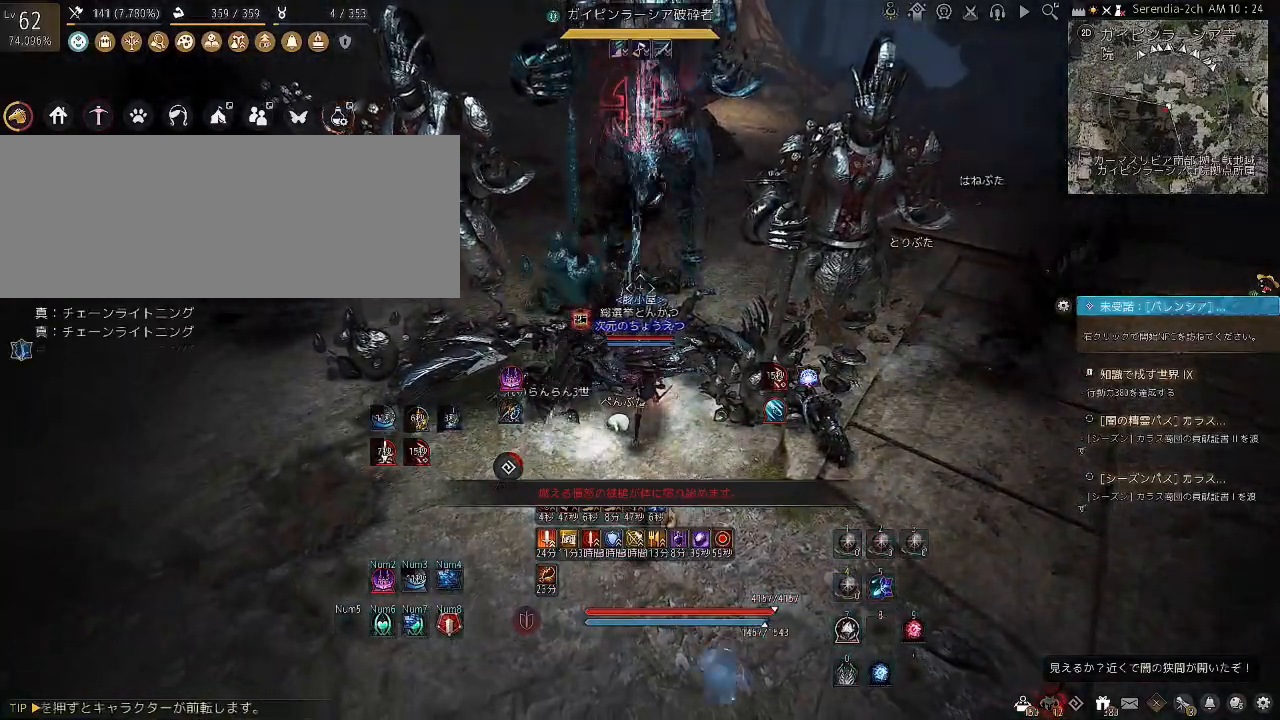
{"keys": [], "mouse": [], "events": [[100, "shift", "up"], [367, "mouse_right", "up"]]}
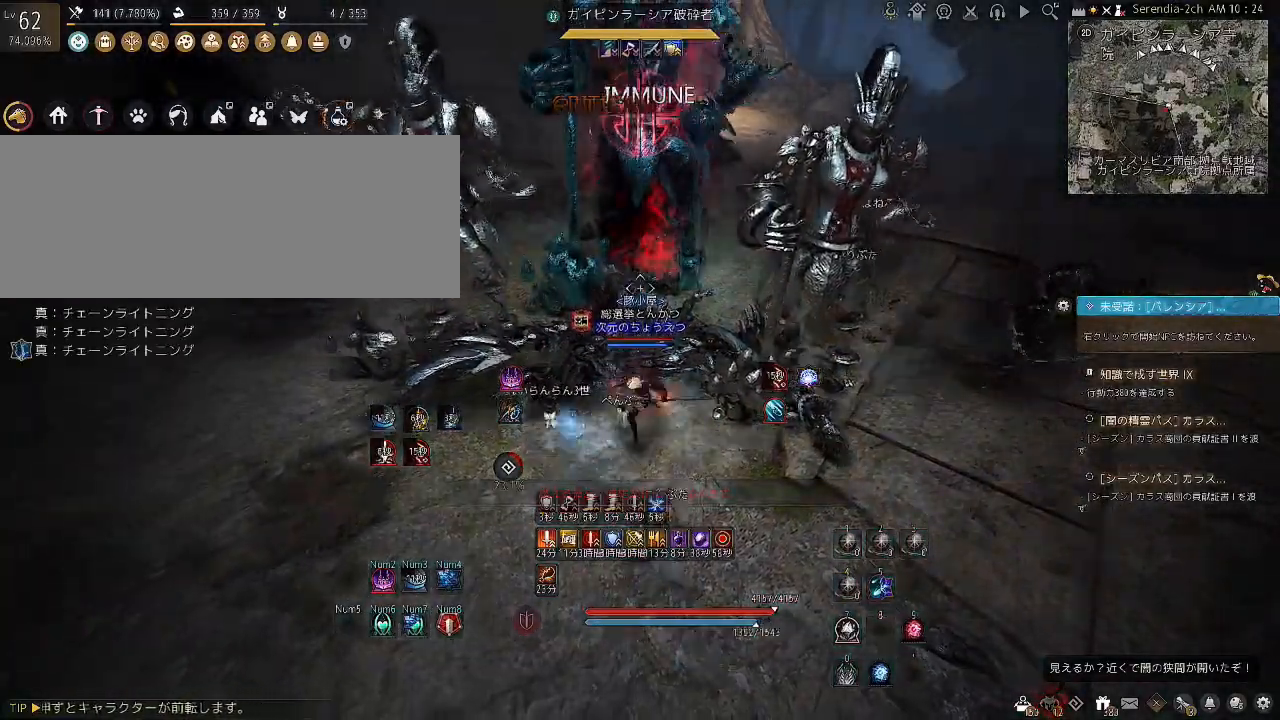
{"keys": [], "mouse": [], "events": []}
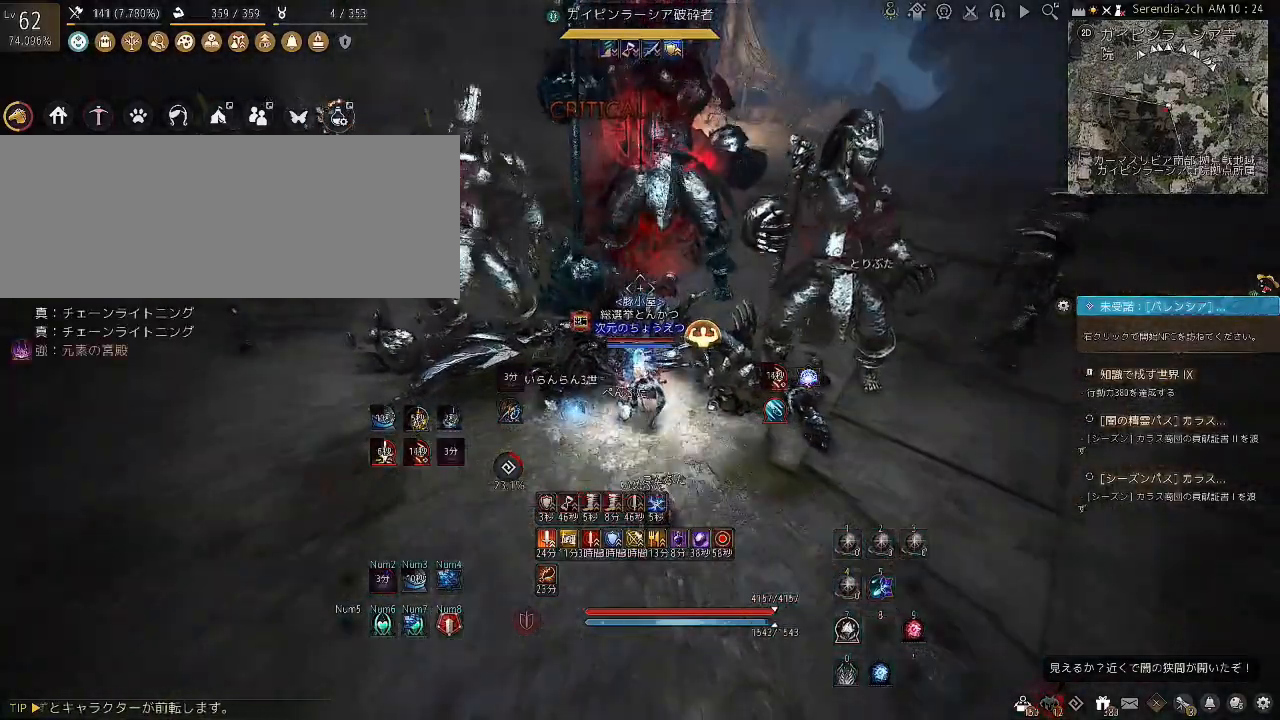
{"keys": [], "mouse": [], "events": []}
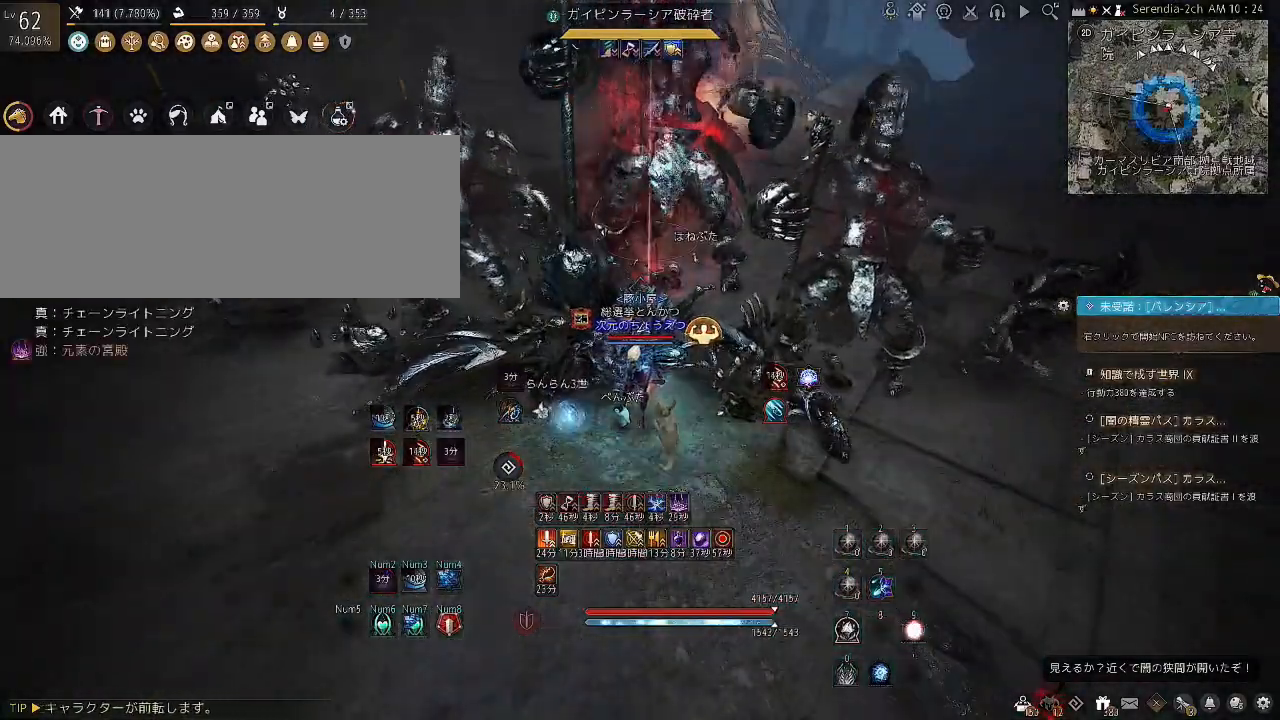
{"keys": [], "mouse": [], "events": []}
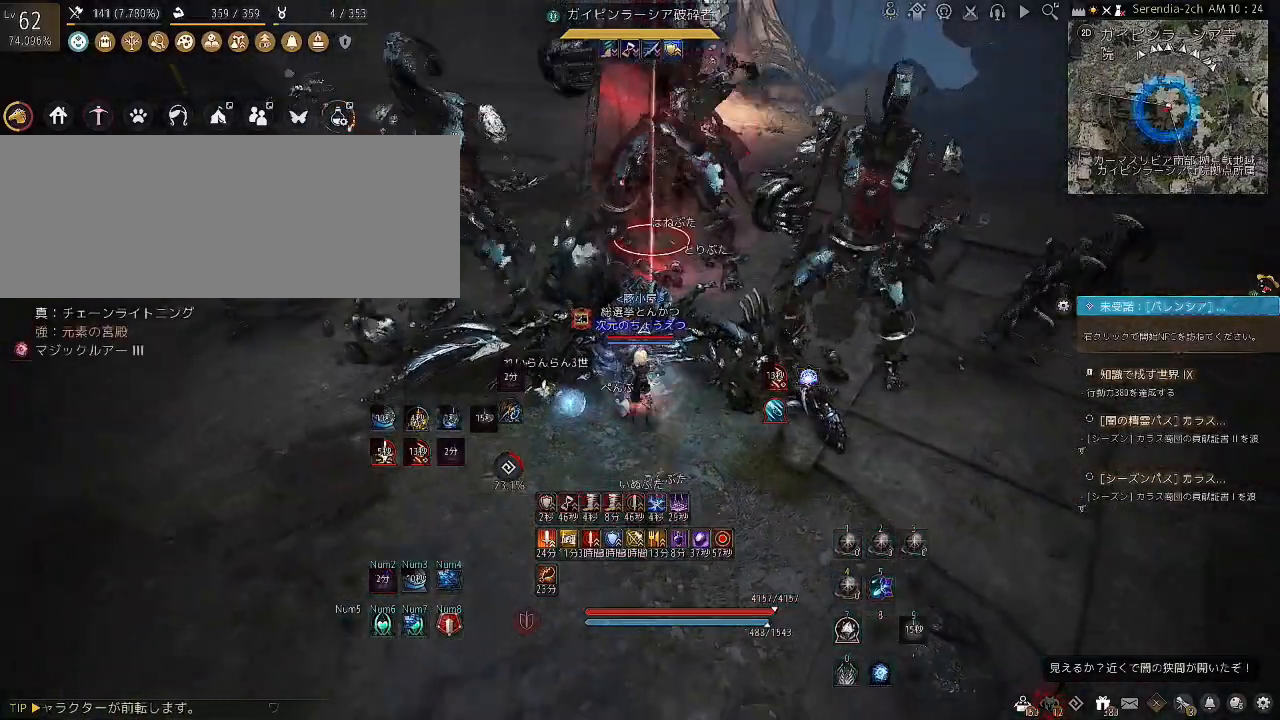
{"keys": [], "mouse": [], "events": []}
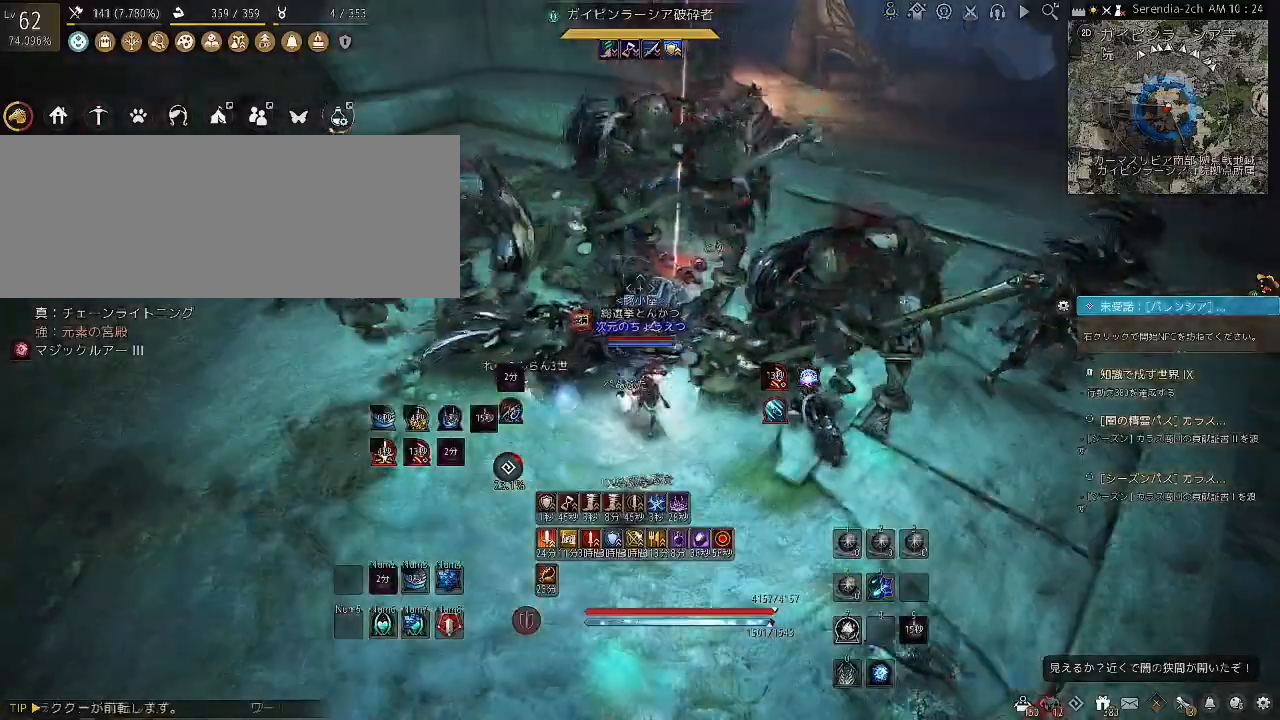
{"keys": ["d"], "mouse": [], "events": [[66, "shift", "down"], [133, "d", "down"], [300, "shift", "up"]]}
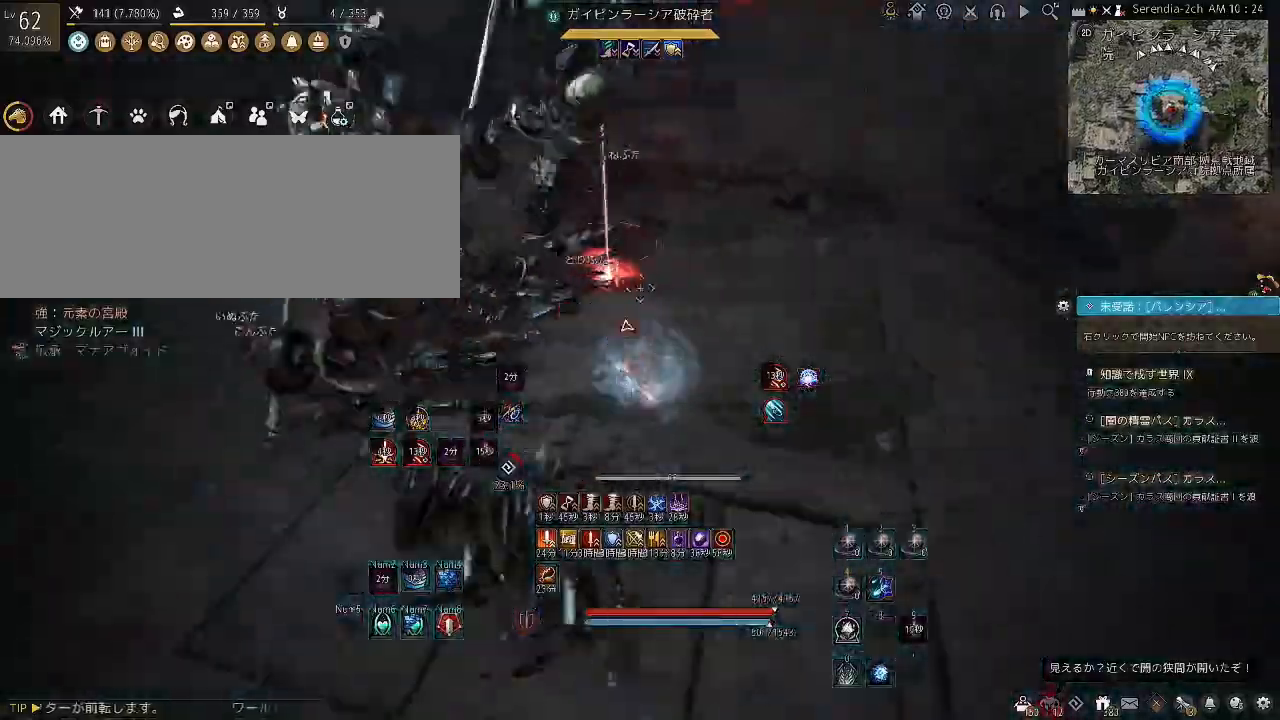
{"keys": ["d"], "mouse": ["left"], "events": [[300, "mouse_left", "down"]]}
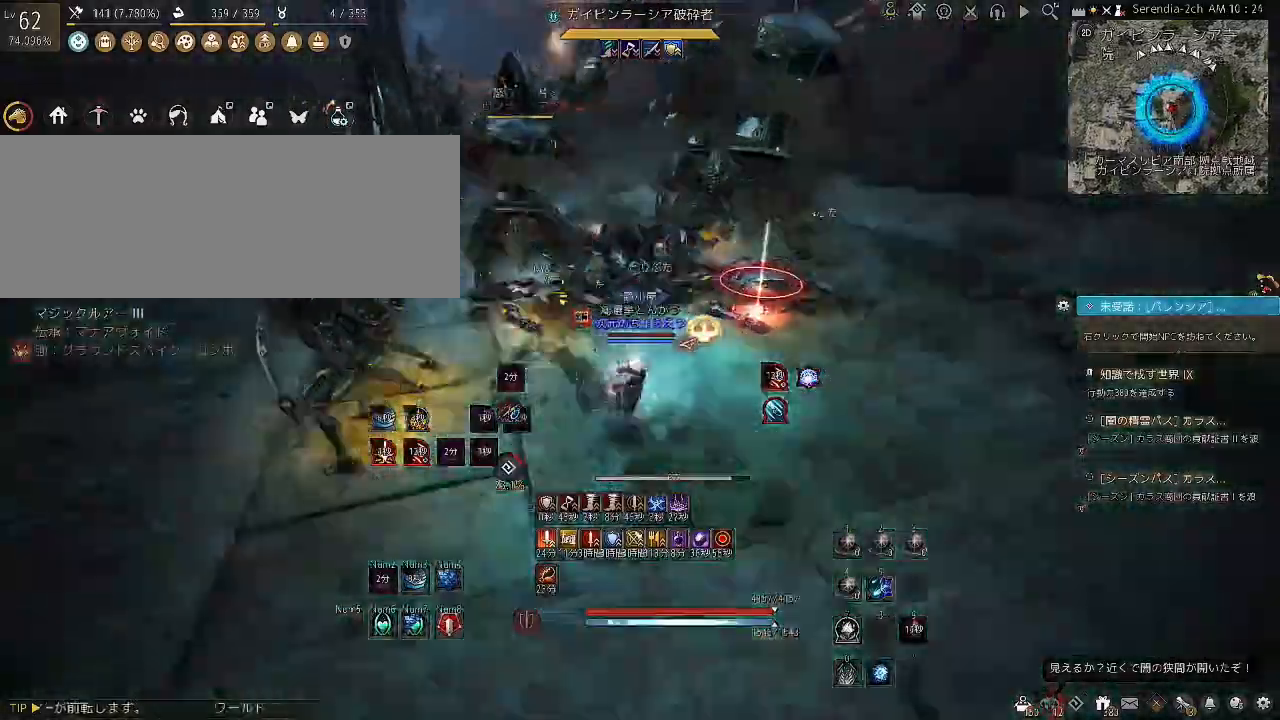
{"keys": ["s"], "mouse": ["right"], "events": [[200, "mouse_left", "up"], [267, "d", "up"], [300, "s", "down"], [333, "mouse_right", "down"]]}
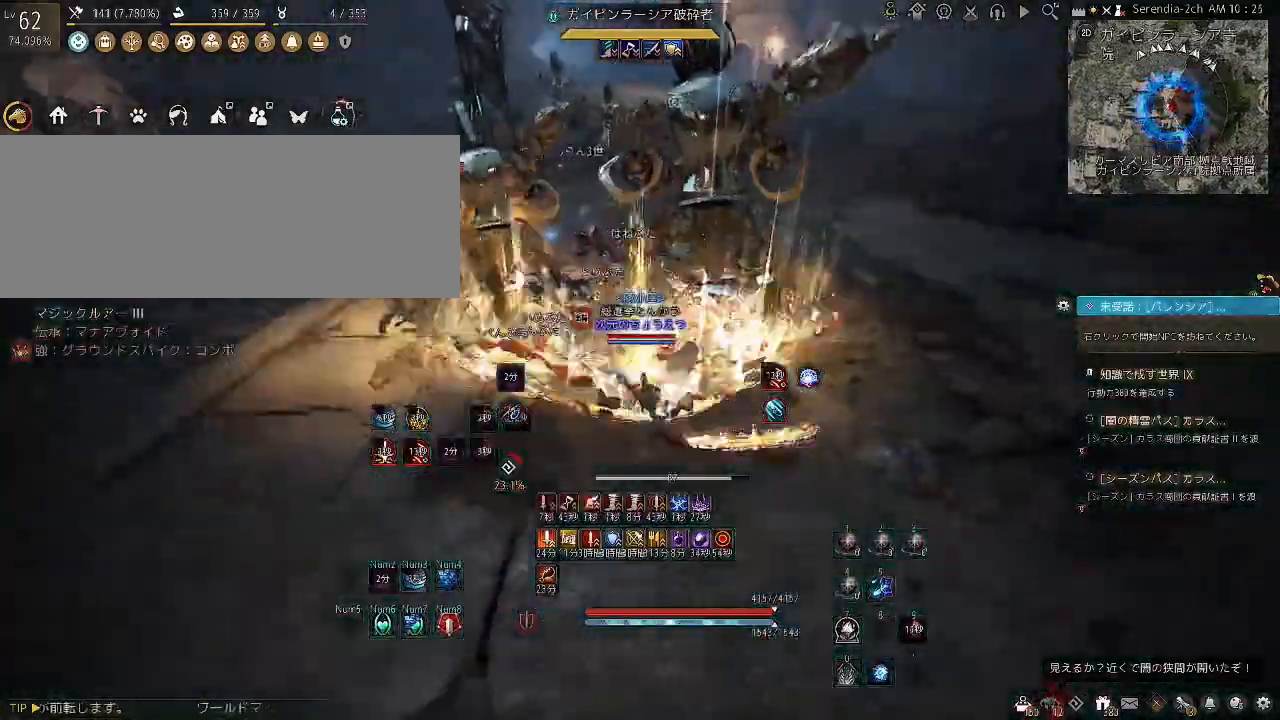
{"keys": [], "mouse": [], "events": [[434, "s", "up"], [501, "mouse_right", "up"]]}
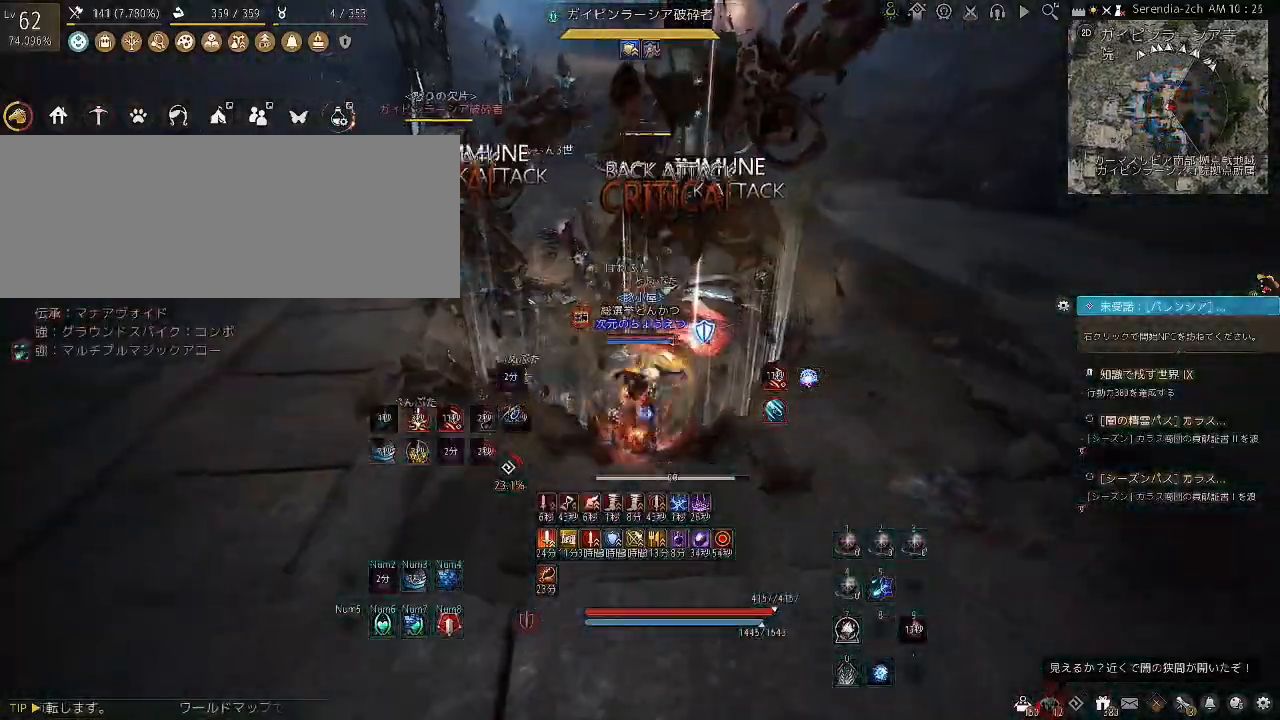
{"keys": ["c", "w"], "mouse": [], "events": [[33, "w", "down"], [166, "c", "down"], [267, "c", "up"], [333, "c", "down"]]}
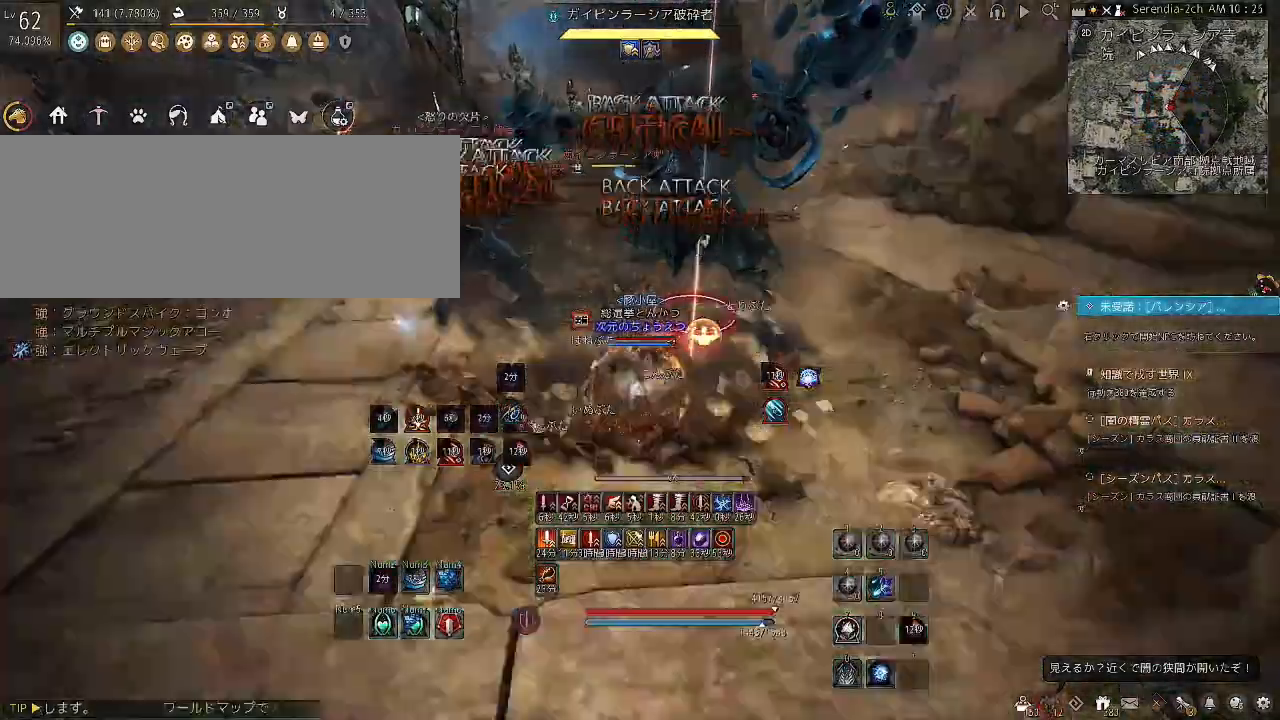
{"keys": ["c", "s"], "mouse": [], "events": [[67, "c", "up"], [167, "c", "down"], [200, "w", "up"], [267, "c", "up"], [267, "s", "down"], [334, "c", "down"], [434, "c", "up"], [501, "c", "down"]]}
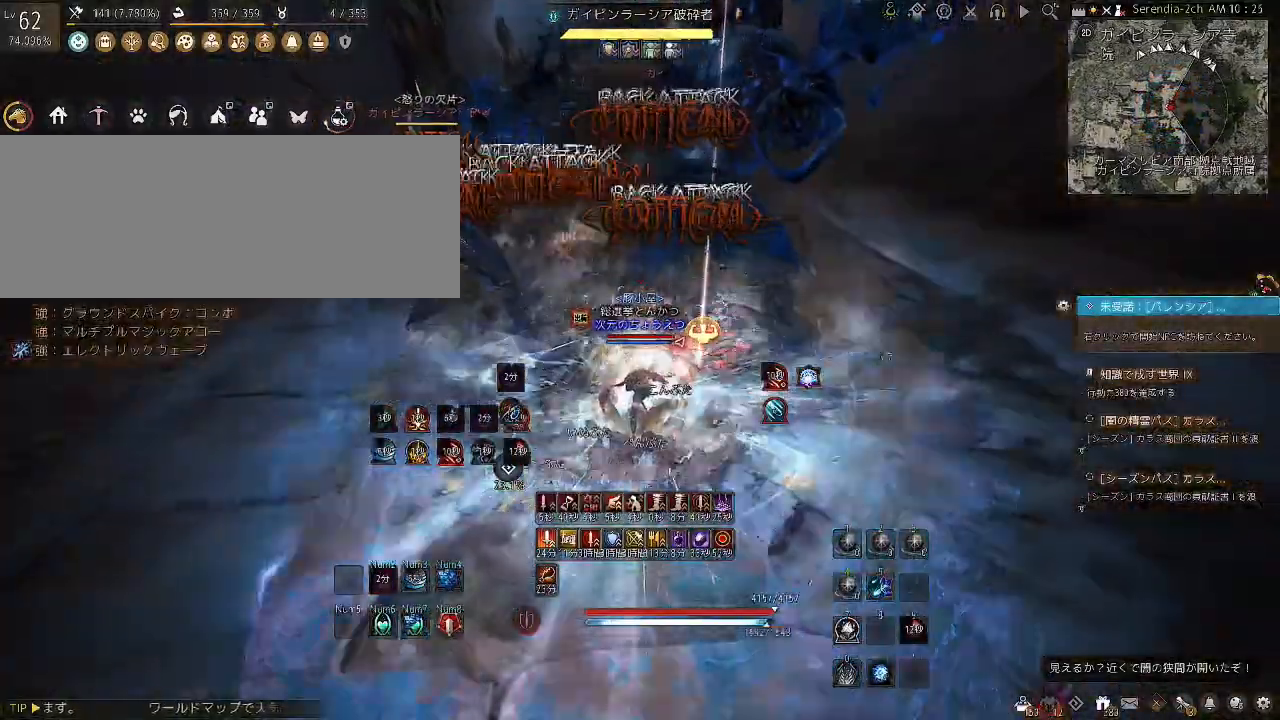
{"keys": ["shift"], "mouse": ["right"], "events": [[400, "c", "up"], [433, "s", "up"], [500, "mouse_right", "down"], [500, "shift", "down"]]}
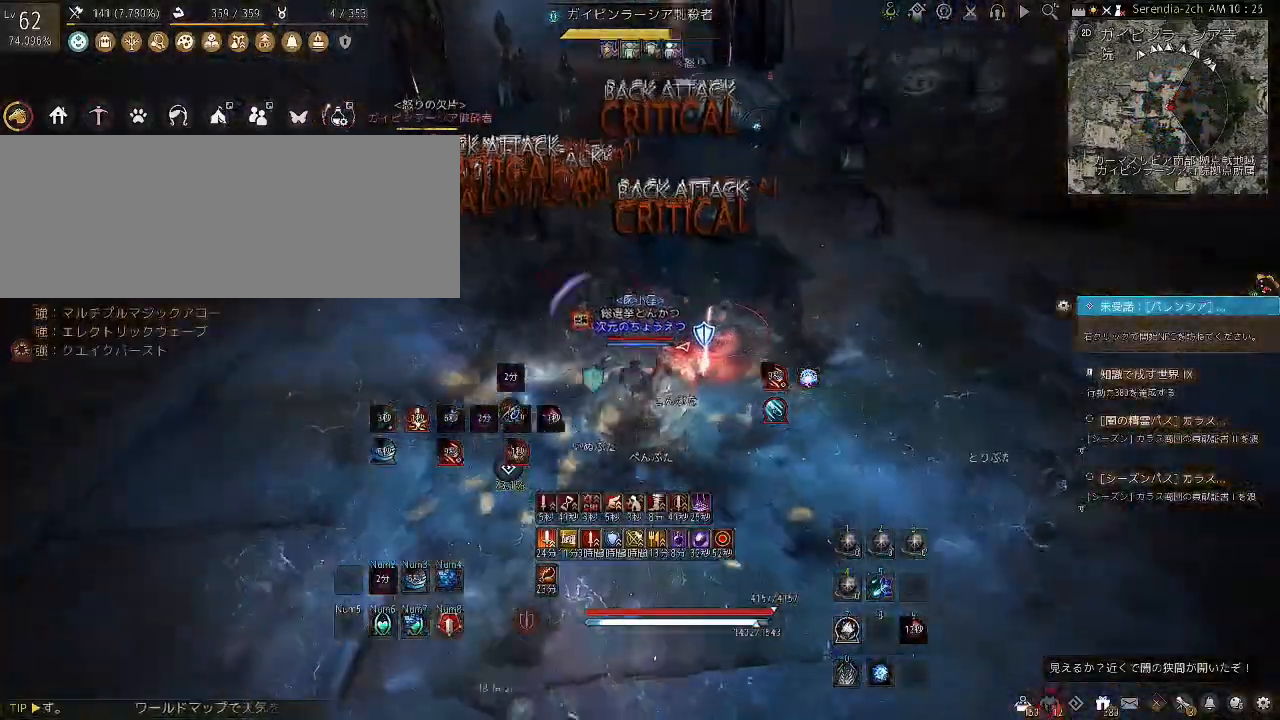
{"keys": ["shift"], "mouse": ["left", "right"], "events": [[33, "mouse_left", "down"]]}